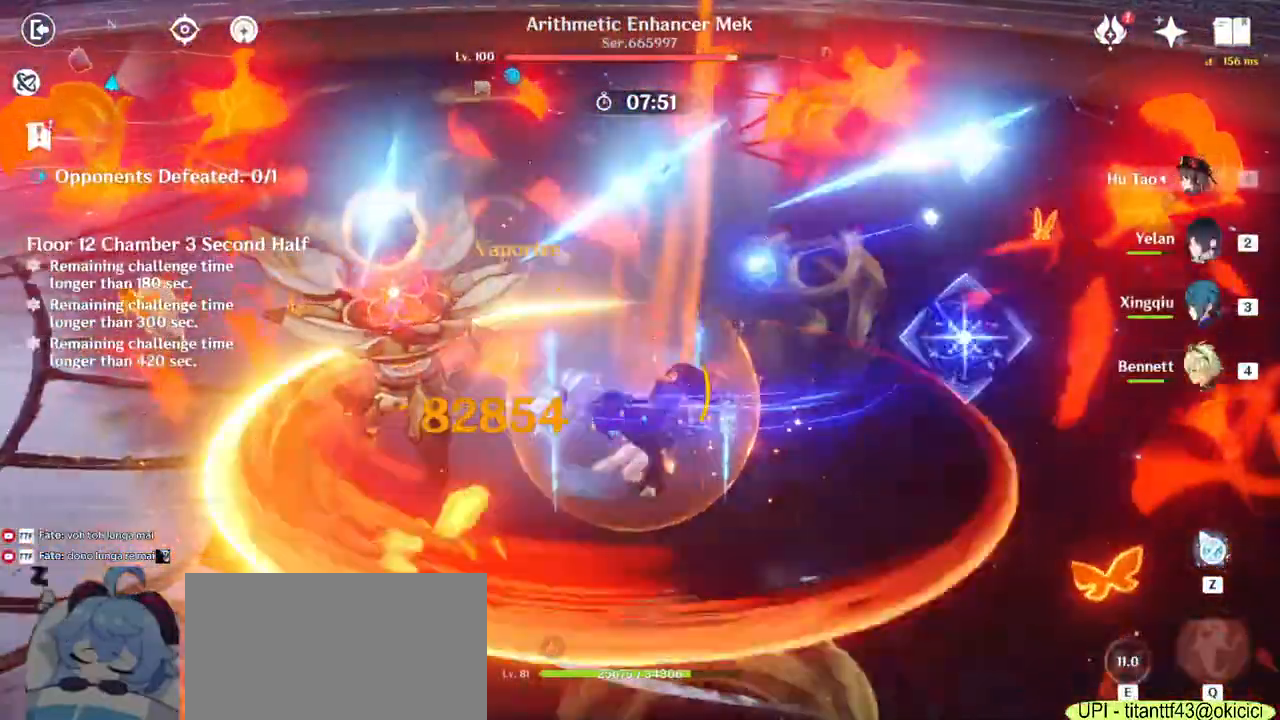
Gameplay with keyboard and mouse; each line is a JSON object with the keys and mouse buttons held at the frame after it. "events" lists presses ("down") and releases ("up") of "1", "2", "3", "4", "5", "a", "alt", "b", "c", "ctrl", "d", "e", "f", "g", "q", "r", "s", "shift", "space", "t", "tab", "v", "w", "x", "z", "mouse_left", "mouse_wheel", "mouse_right", "mouse_mb4" and "mouse_mb5" between this image and that frame as [ms after this image, input, new state], when the widget could be followed in between. "mouse_left", "mouse_wheel", "mouse_right", "mouse_mb4", "mouse_mb5" = the "left", "wheel", "right", "mb4", "mb5" buttons of the "mouse" list. No other keys are recorded. "wheel" means that the mouse wheel is clicked or scrolled. Mouse movement is not recorded.
{"keys": [], "mouse": ["left"]}
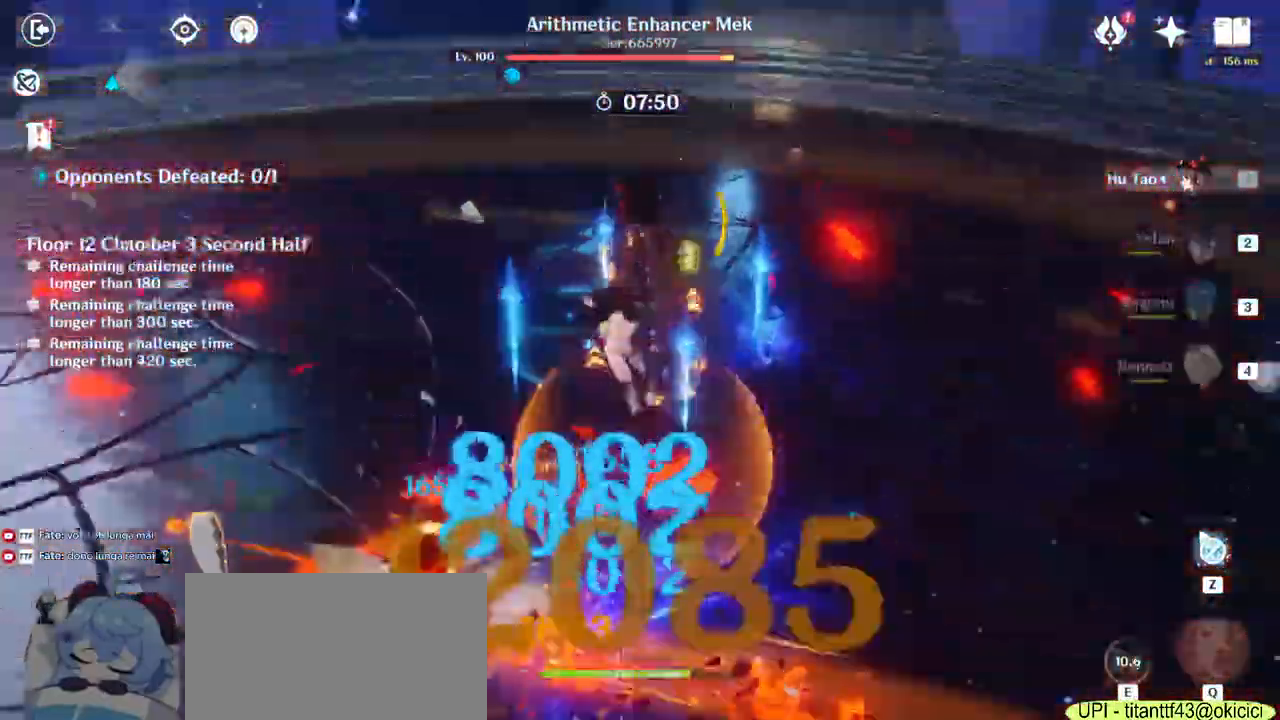
{"keys": [], "mouse": [], "events": [[83, "mouse_left", "up"], [183, "mouse_left", "down"], [283, "mouse_left", "up"], [333, "mouse_left", "down"], [383, "mouse_left", "up"], [417, "mouse_left", "down"], [483, "mouse_left", "up"]]}
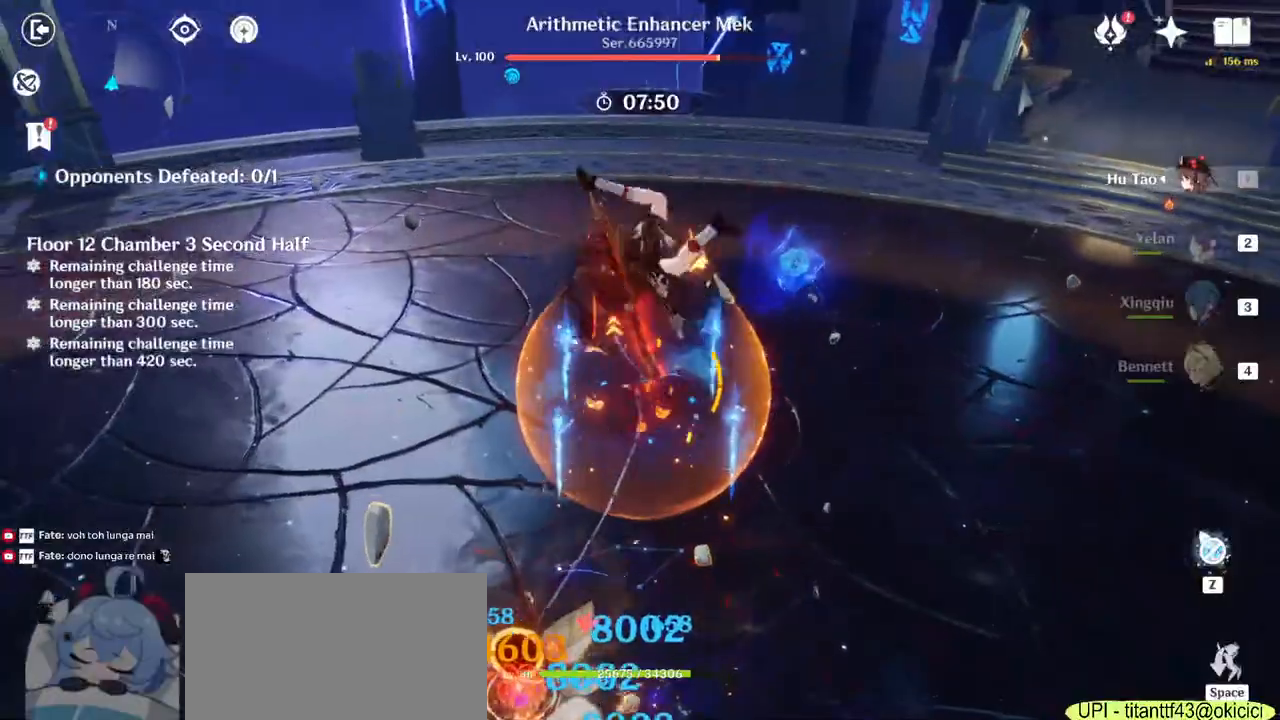
{"keys": [], "mouse": []}
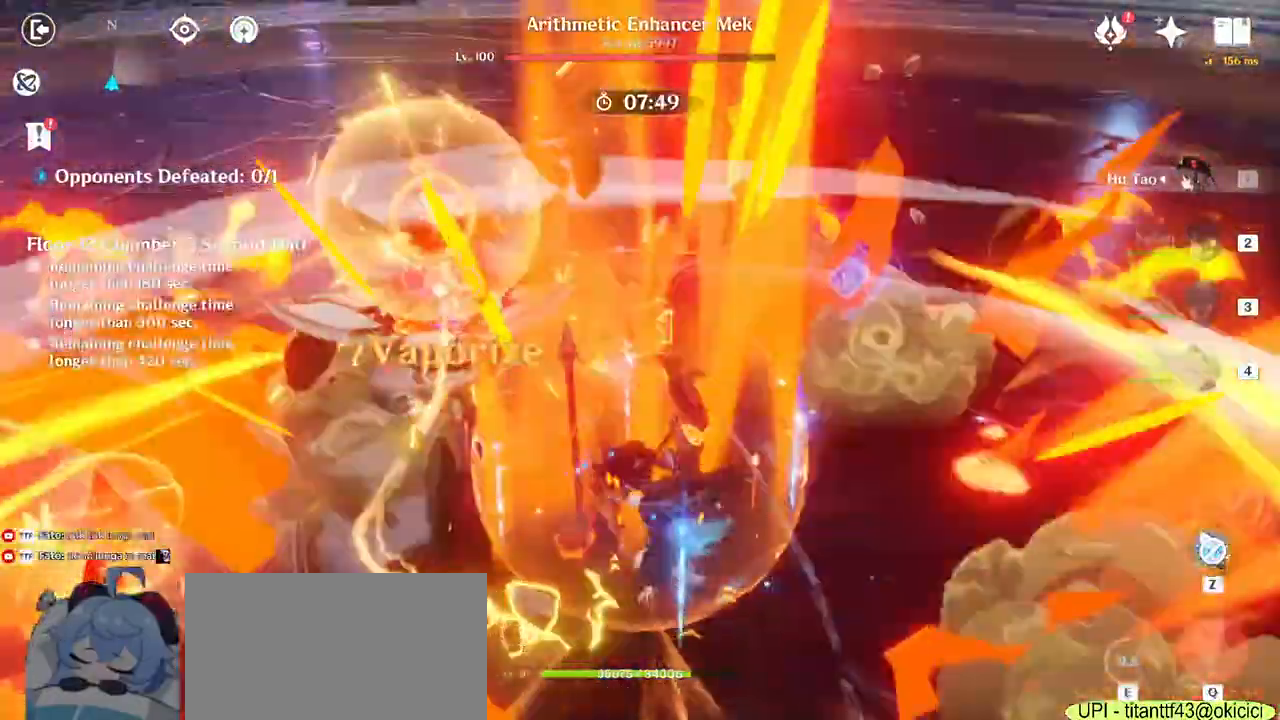
{"keys": [], "mouse": ["left"]}